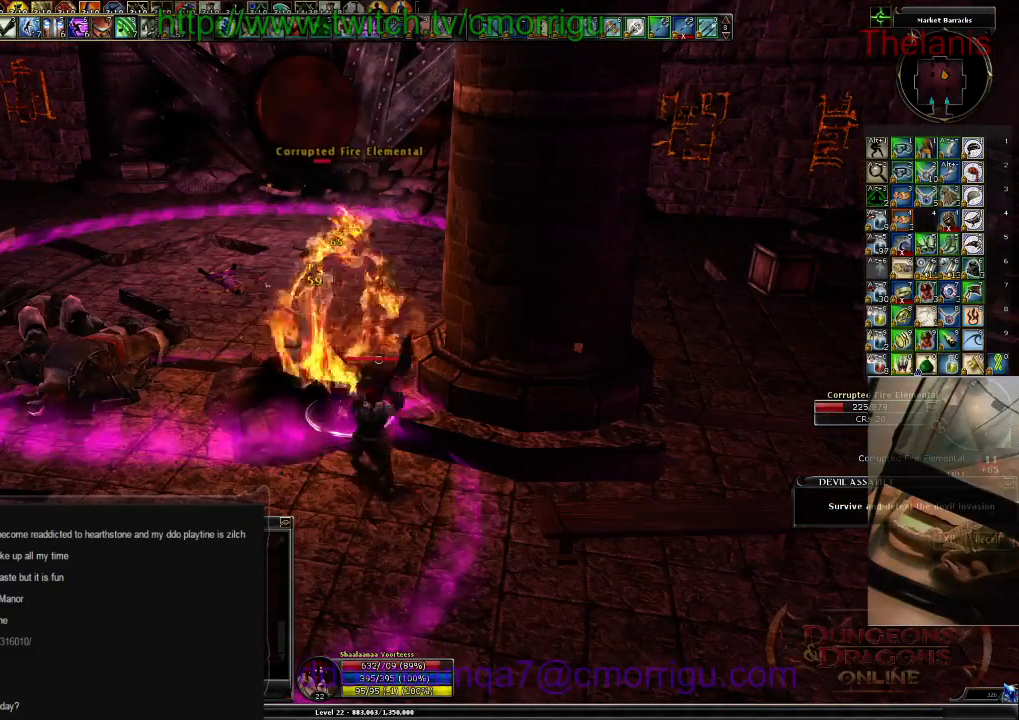
Gameplay with keyboard; each line is a JSON object with the keys held at the frame after it. "events" lists presses ("down") and releases ("up") of ".", "/", "0", "1", "2", "3", "4", "5", "6", "7", "8", "9", "a", "b", "backslash", "backspace", "c", "caps_lock", "comma", "ctrl_l", "ctrl_r", "d", "e", "equals", "escape", "f", "f1", "f10", "f11", "f12", "f2", "f3", "f4", "f5", "f6", "f7", "f8", "f9", "g", "h", "i", "j", "k", "l", "lbracket", "m", "minus", "n", "o", "p", "q", "quote", "r", "rbracket", "return", "s", "semicolon", "shift_l", "shift_r", "space", "t", "tab", "tilde", "u", "v", "w", "x", "y" and "z" between this image and that frame as [ms after this image, input, new state], when the widget could be followed in between. No other keys are recorded. Mouse input is not recorded.
{"keys": [], "events": []}
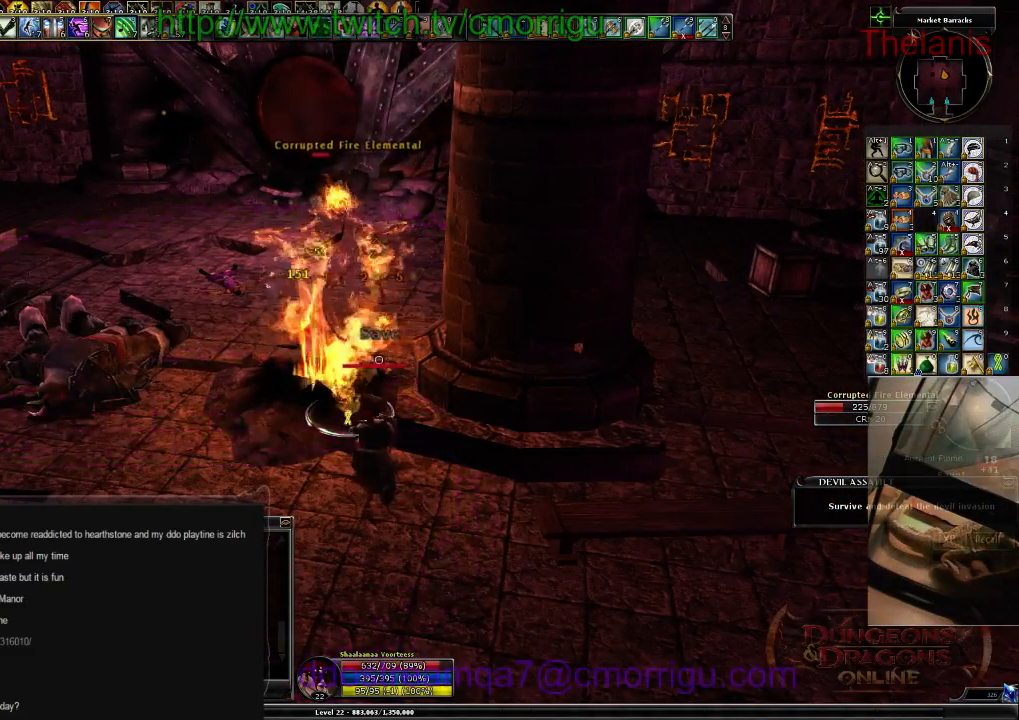
{"keys": [], "events": []}
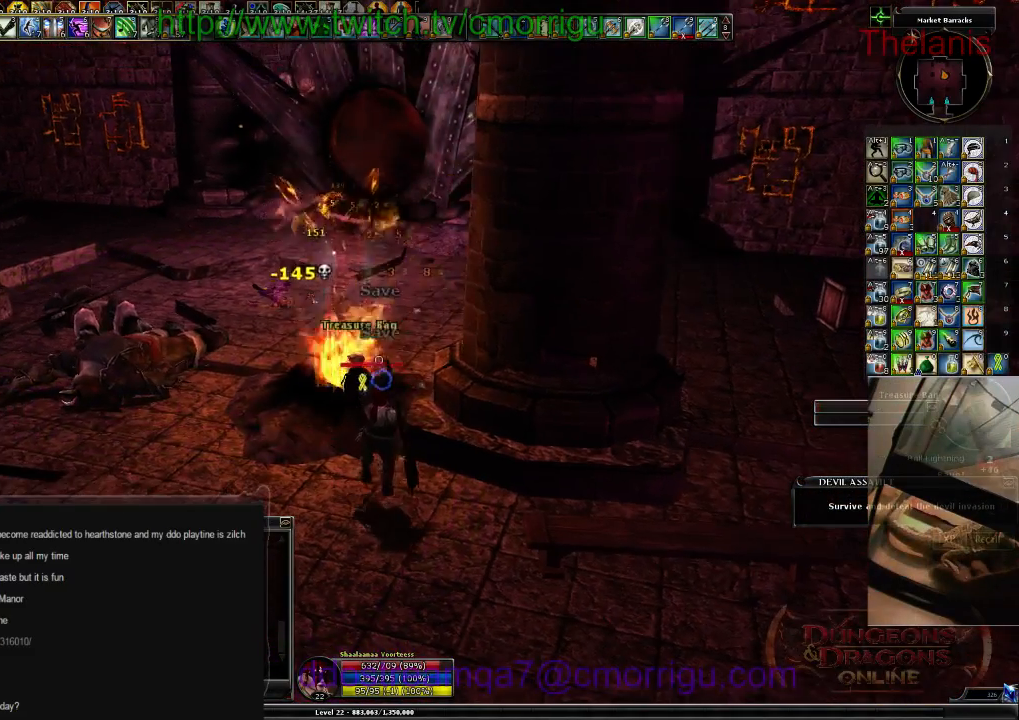
{"keys": ["a", "w"], "events": [[134, "a", "down"], [267, "w", "down"]]}
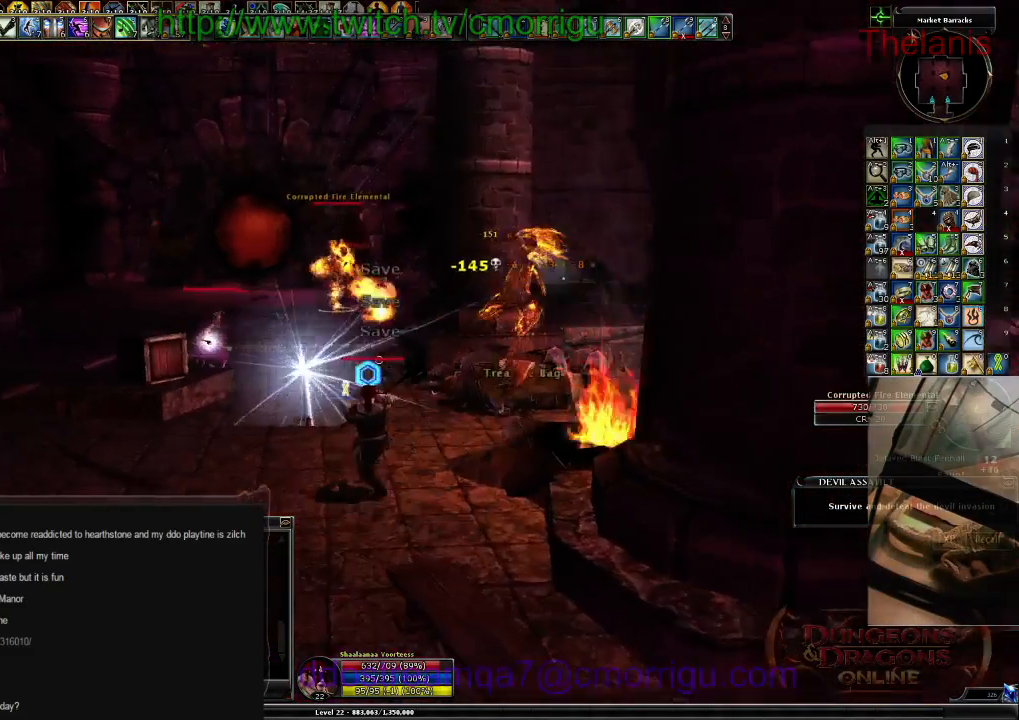
{"keys": ["w"], "events": [[167, "a", "up"]]}
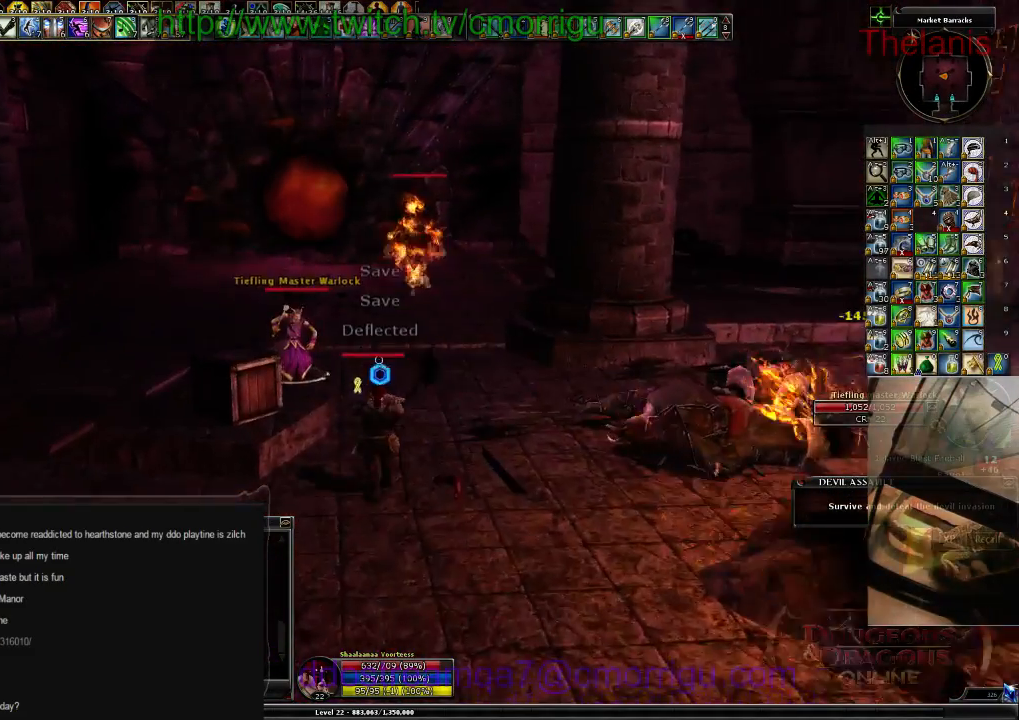
{"keys": [], "events": [[267, "1", "down"], [434, "w", "up"], [467, "1", "up"]]}
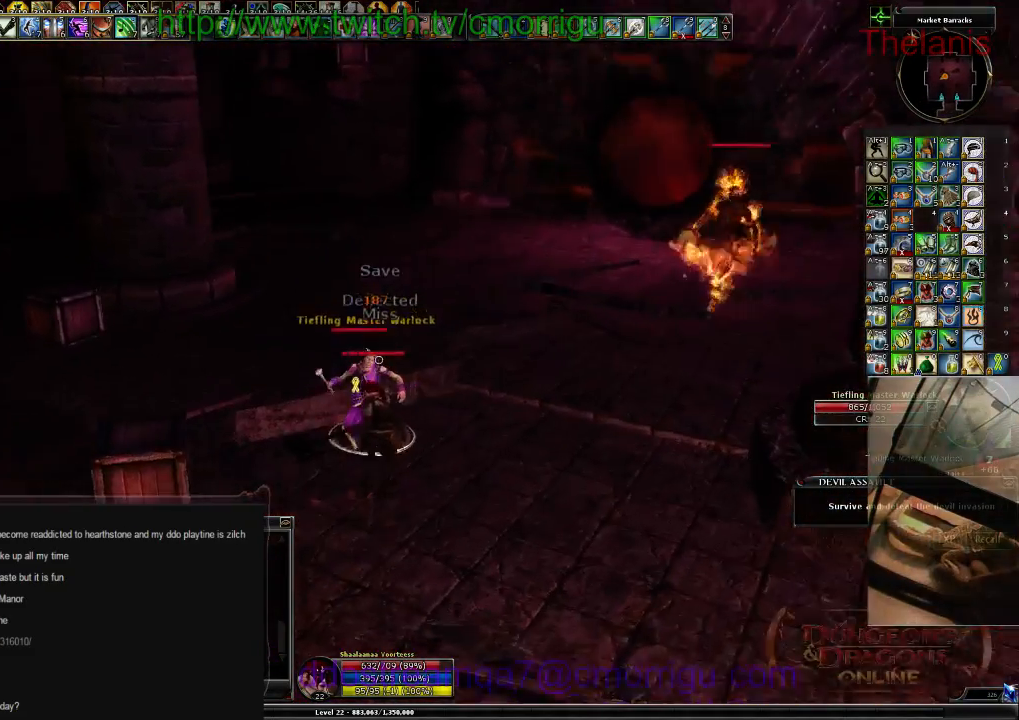
{"keys": [], "events": [[234, "2", "down"], [367, "2", "up"]]}
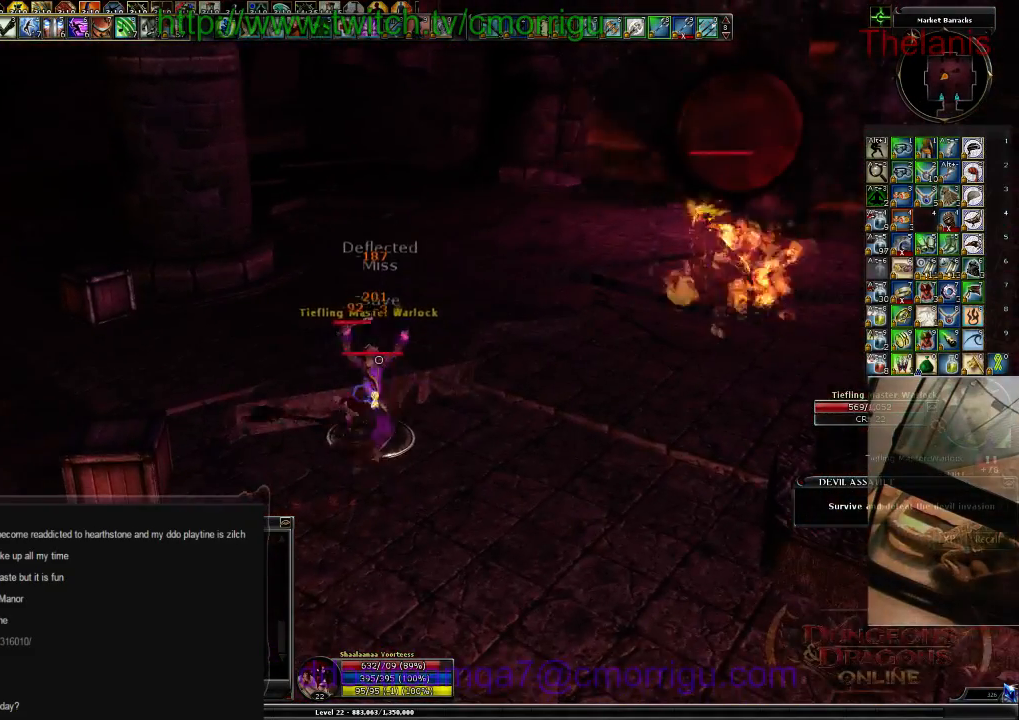
{"keys": [], "events": []}
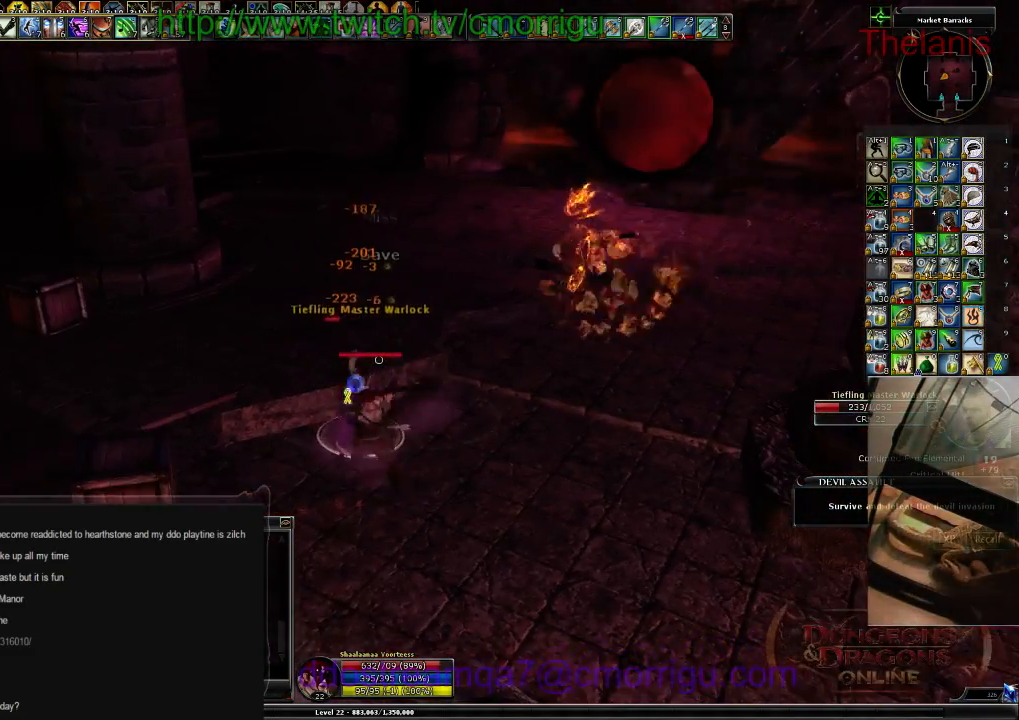
{"keys": [], "events": []}
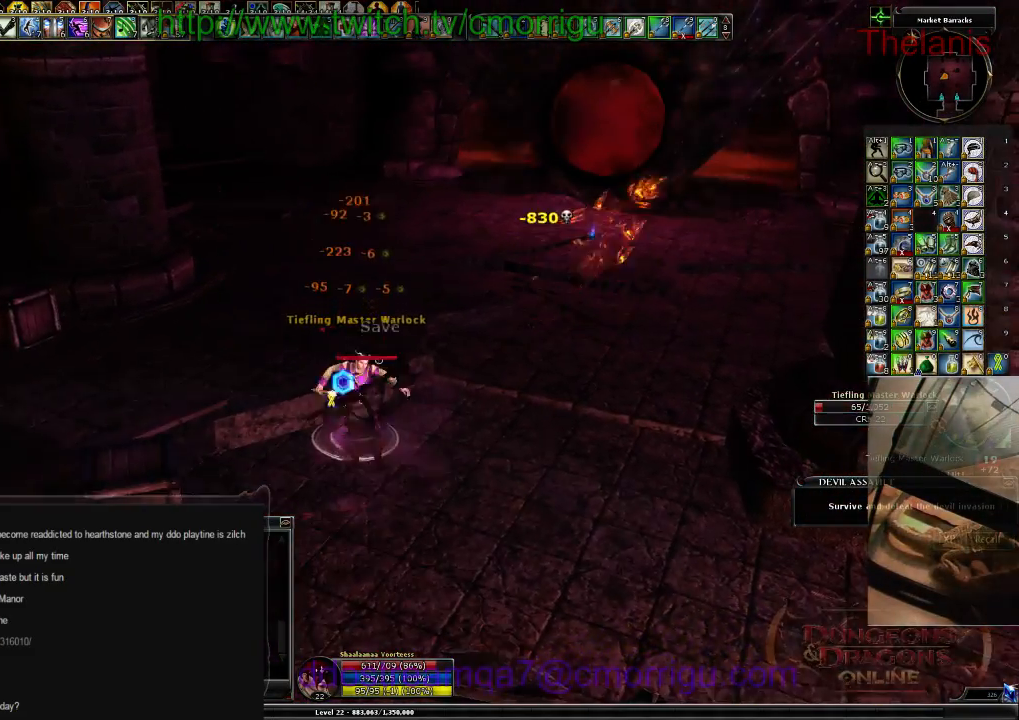
{"keys": ["d", "w"], "events": [[500, "d", "down"], [500, "w", "down"]]}
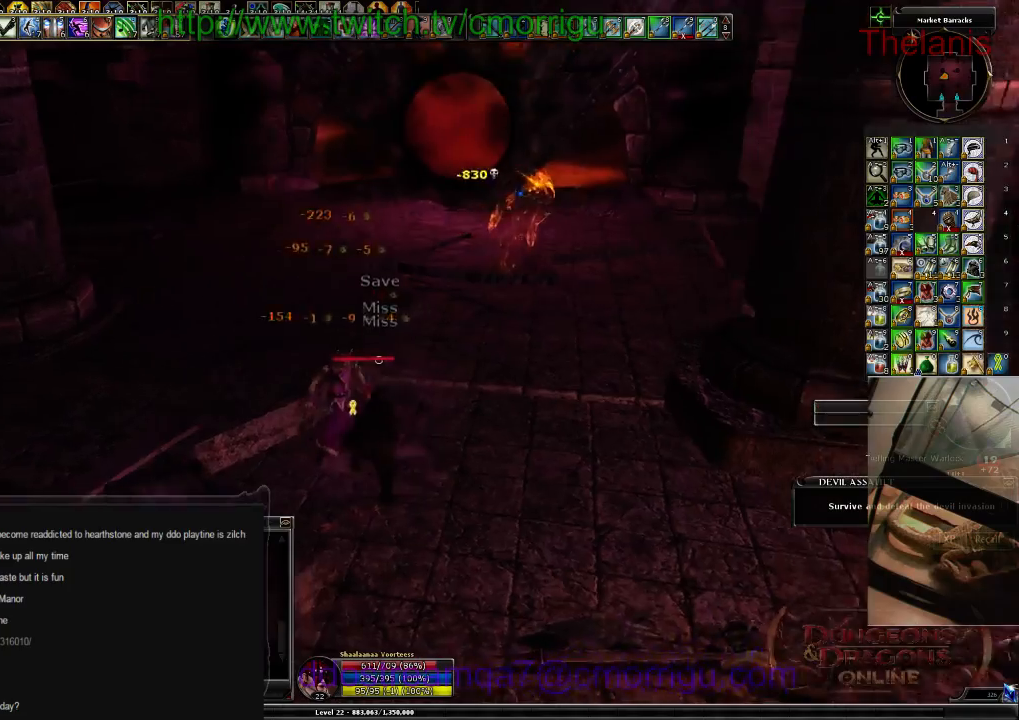
{"keys": ["w"], "events": [[267, "d", "up"]]}
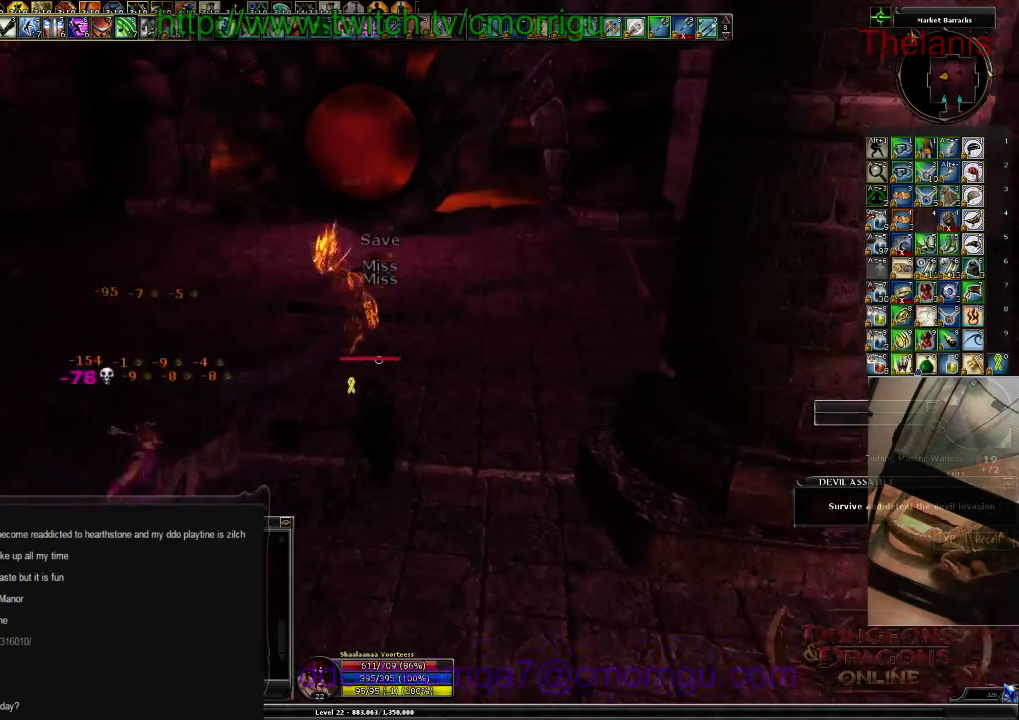
{"keys": [], "events": [[134, "1", "down"], [200, "w", "up"], [267, "1", "up"]]}
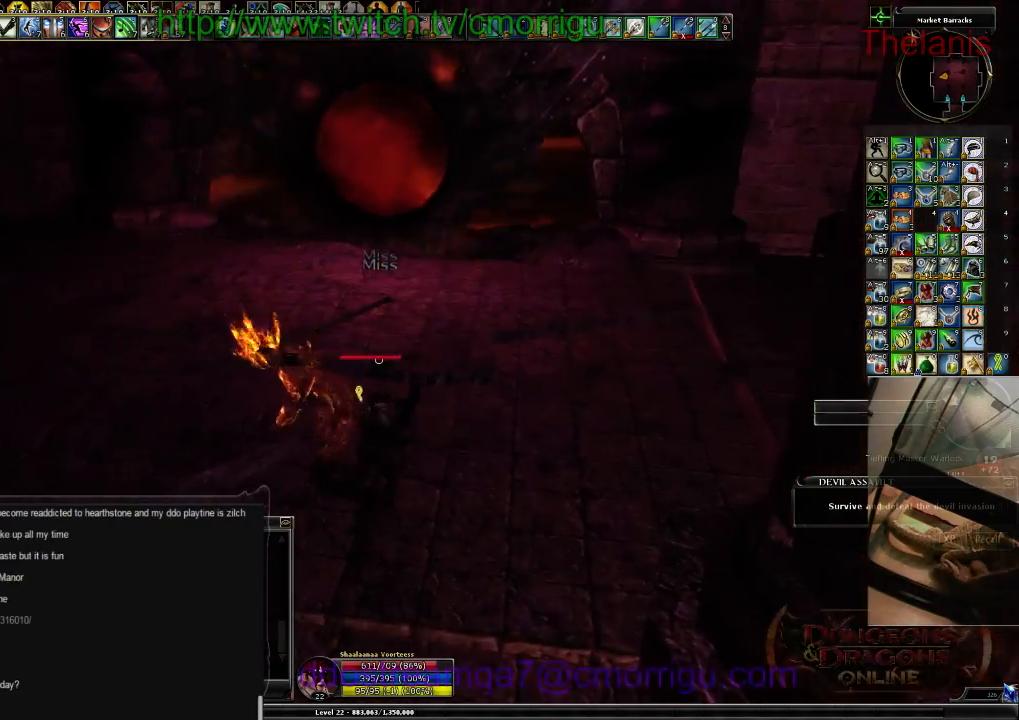
{"keys": ["w"], "events": [[100, "a", "down"], [167, "w", "down"], [334, "a", "up"]]}
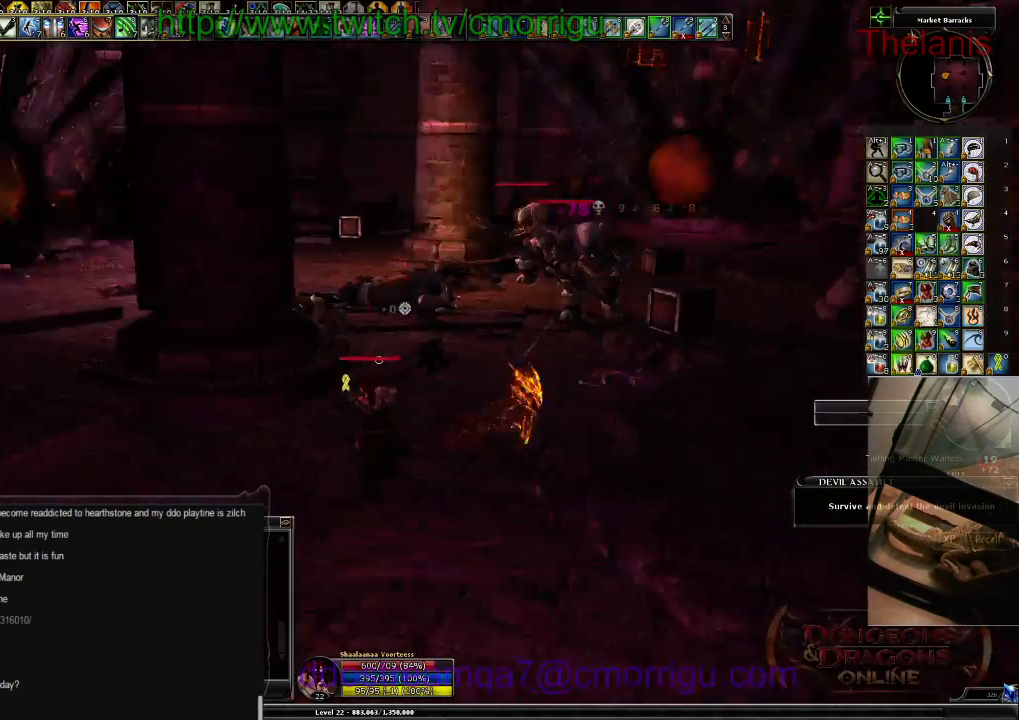
{"keys": ["w"], "events": [[200, "d", "down"], [400, "d", "up"]]}
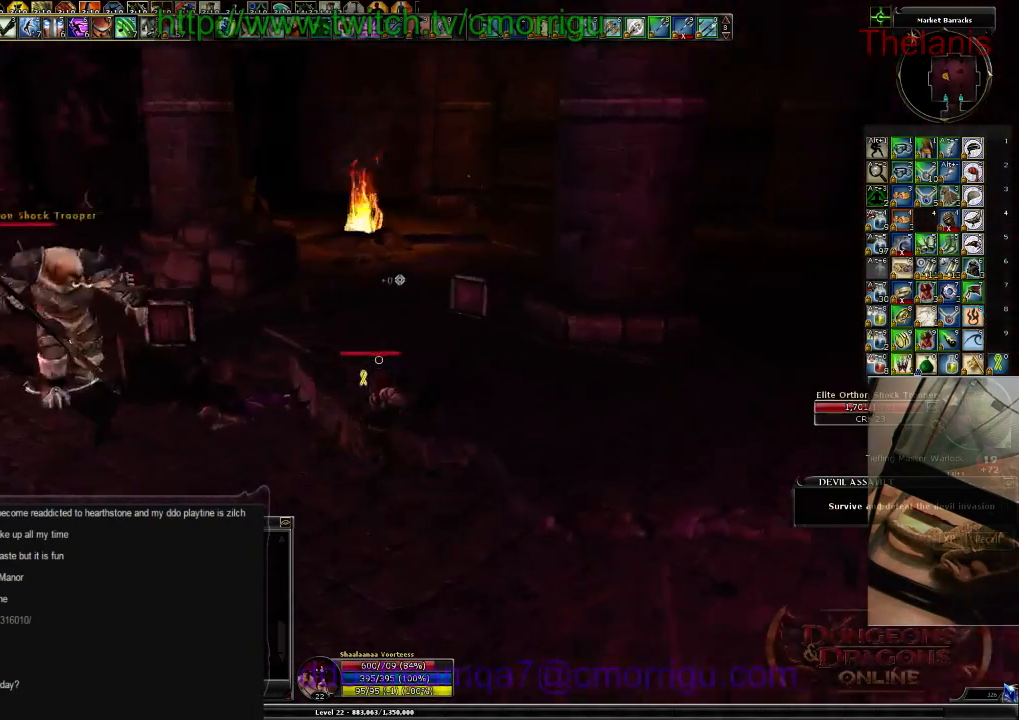
{"keys": ["w"], "events": []}
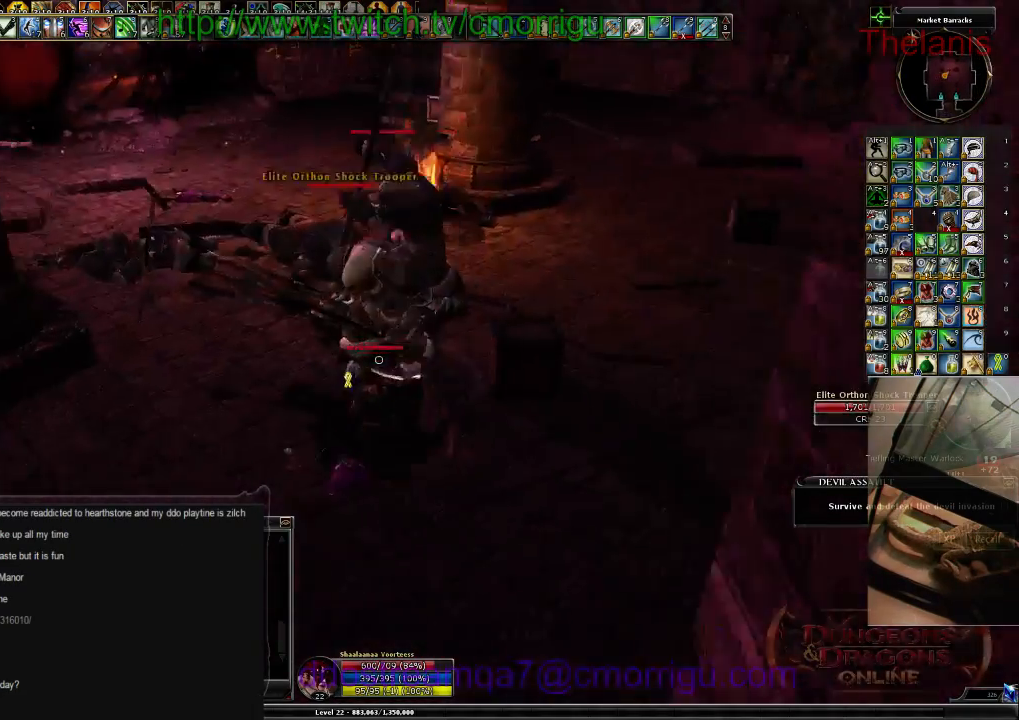
{"keys": ["w"], "events": [[34, "1", "down"], [34, "w", "up"], [234, "1", "up"], [400, "w", "down"]]}
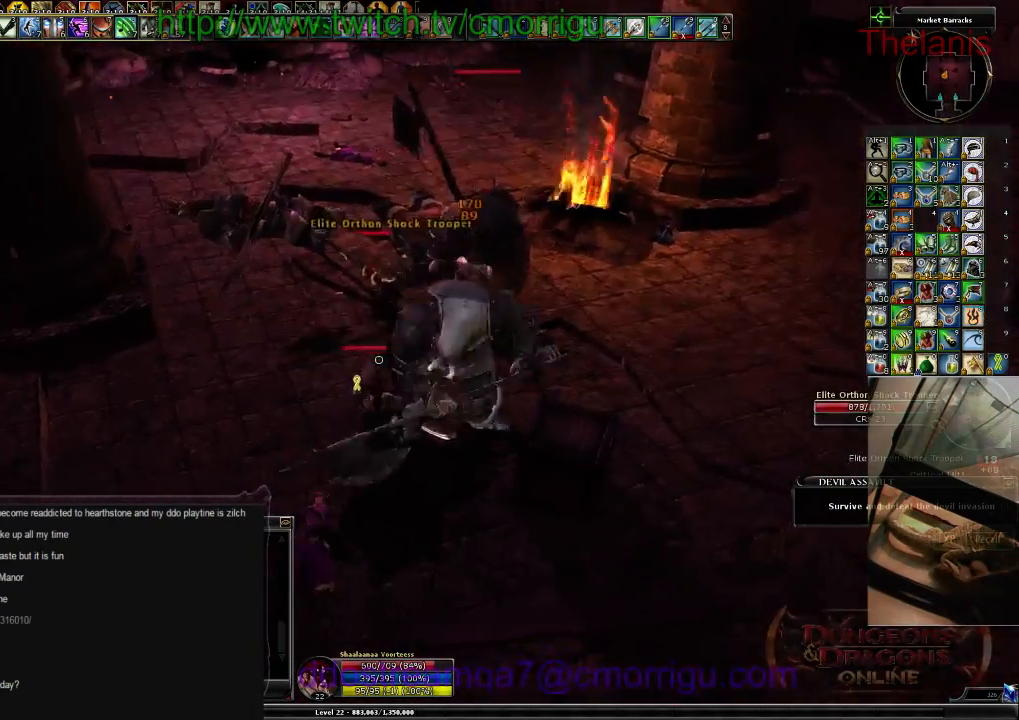
{"keys": [], "events": [[34, "2", "down"], [100, "w", "up"], [267, "2", "up"]]}
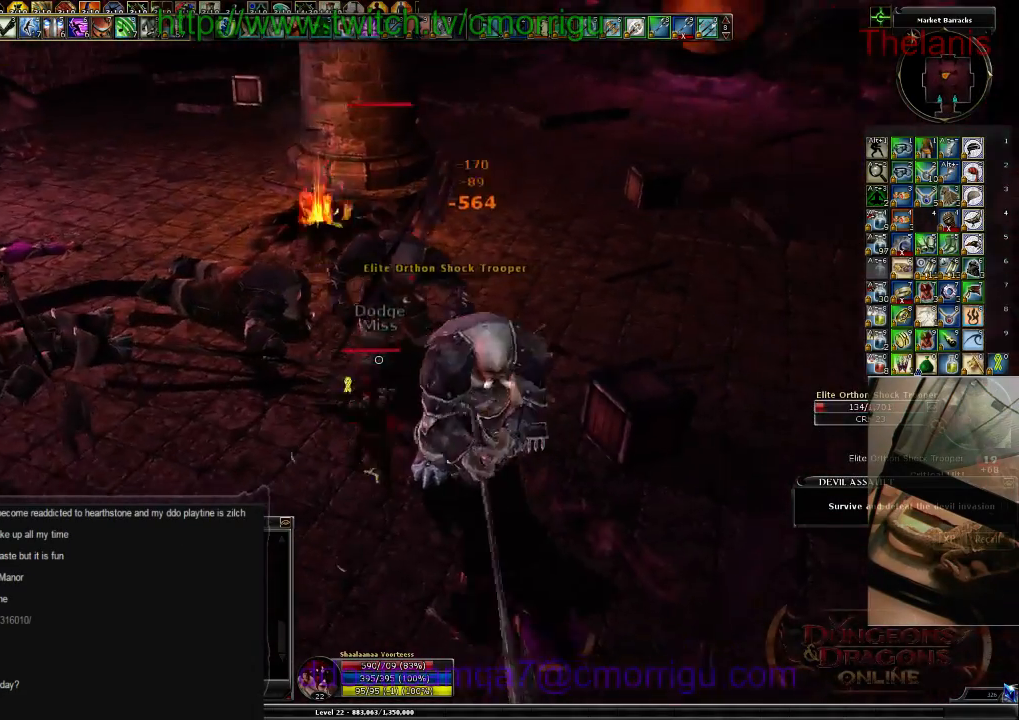
{"keys": ["a", "w"], "events": [[234, "1", "down"], [400, "1", "up"], [434, "a", "down"], [500, "w", "down"]]}
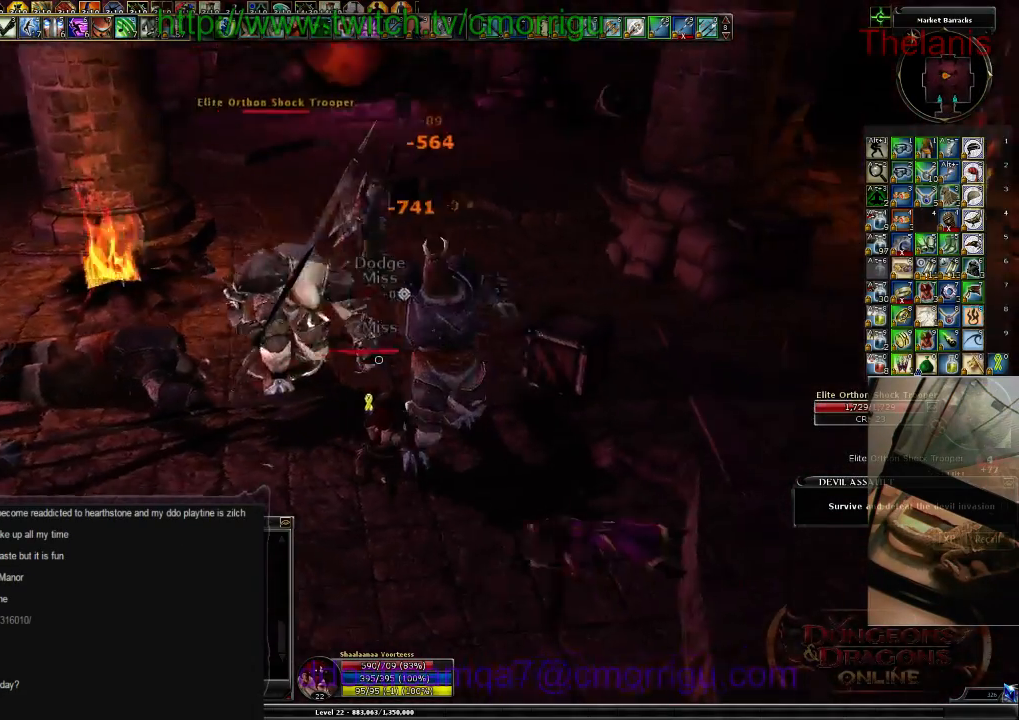
{"keys": [], "events": [[100, "a", "up"], [167, "w", "up"], [200, "2", "down"], [367, "2", "up"]]}
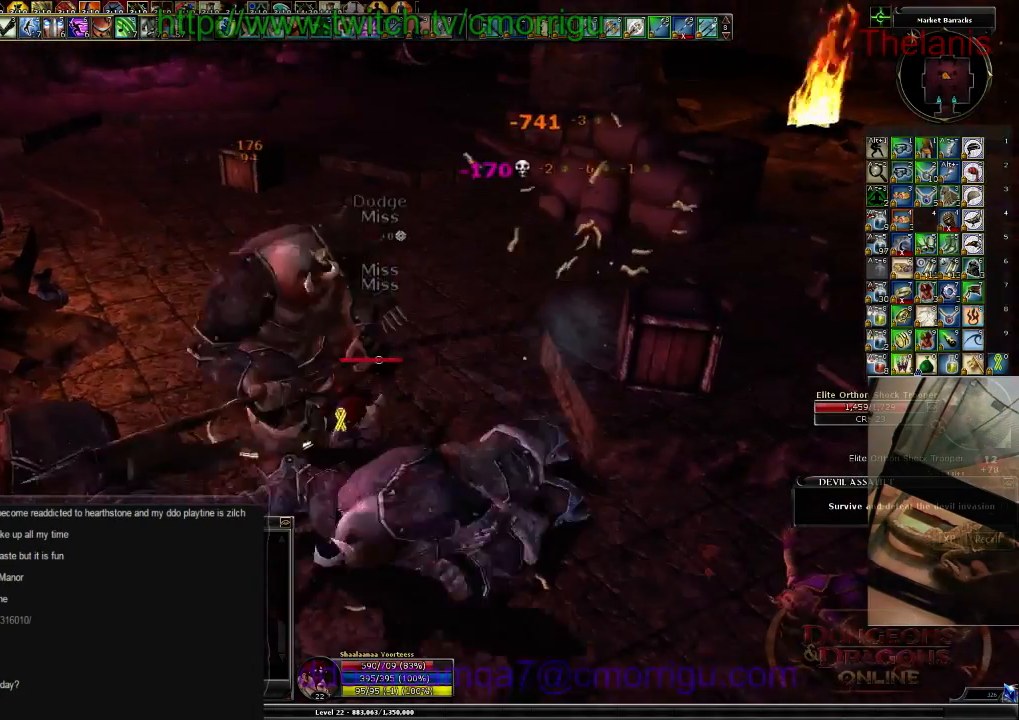
{"keys": [], "events": []}
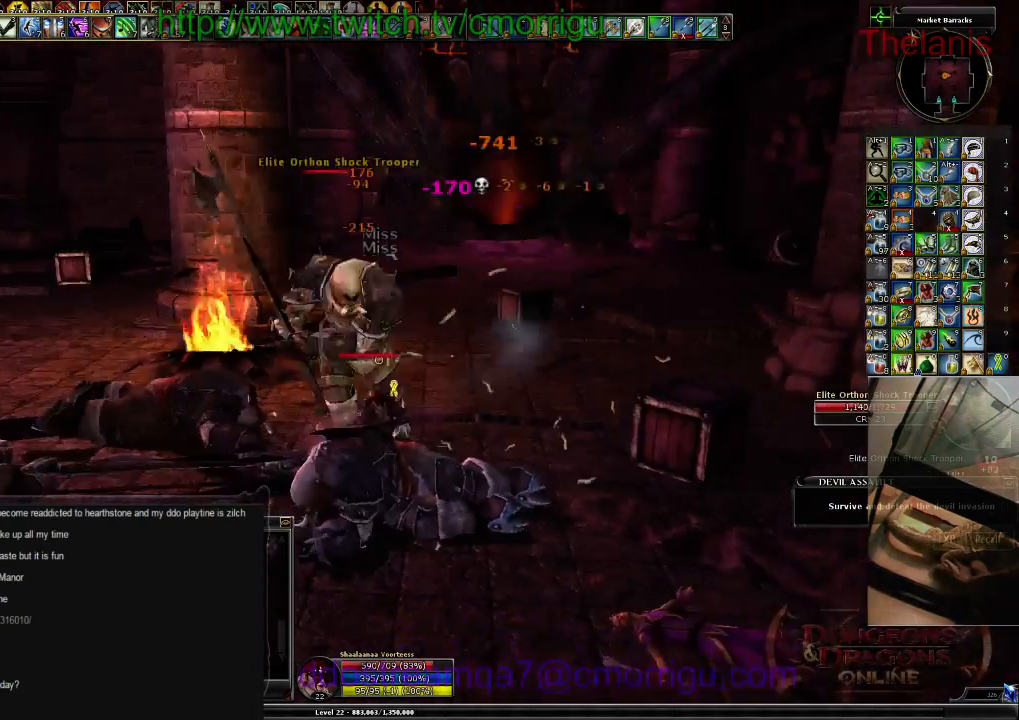
{"keys": [], "events": []}
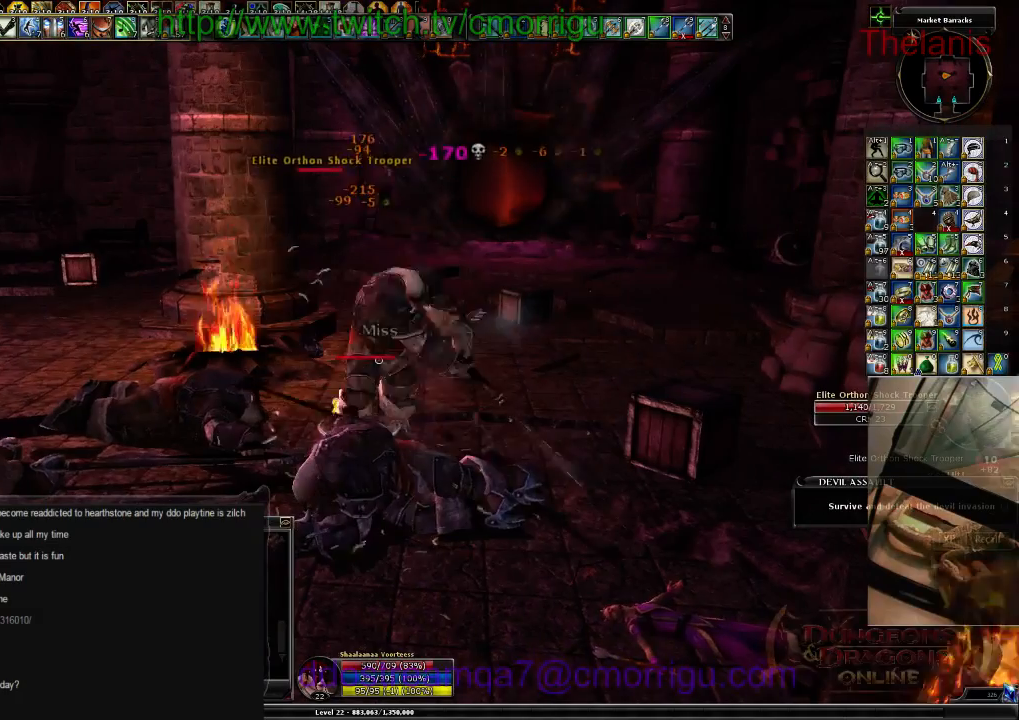
{"keys": [], "events": []}
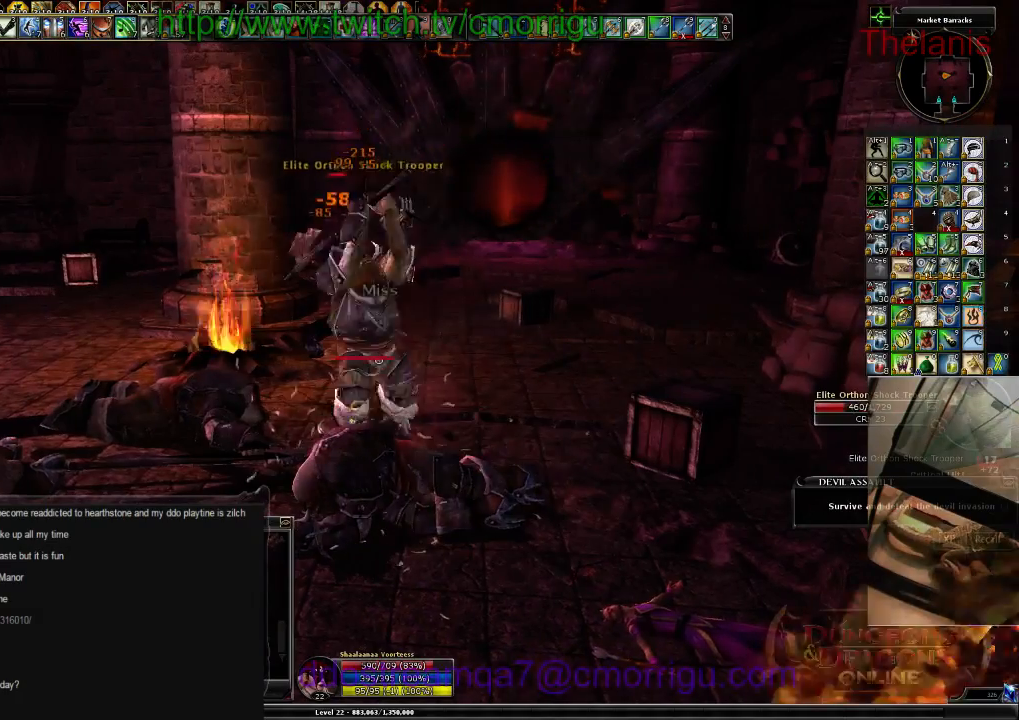
{"keys": [], "events": []}